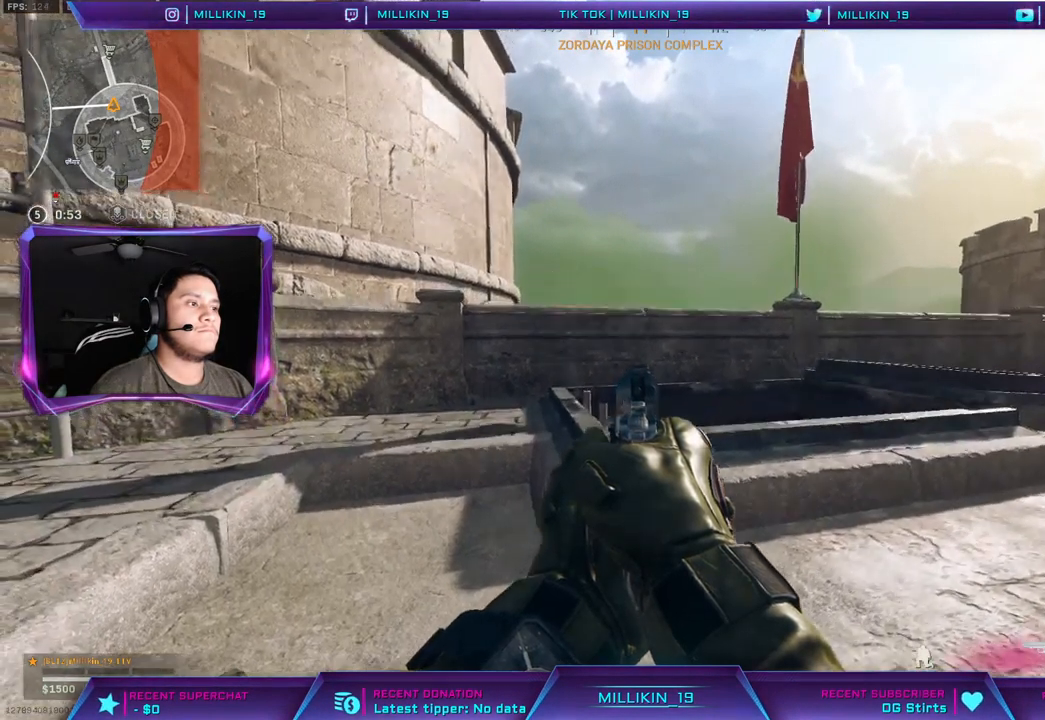
Gameplay with a controller (PlayStation layout); each line is a JSON object with the inputs held at the frame after it (dt_ms = milliseconds from this image to that frame). "events" lists button and stick changes between this image and that frame as [ms after this image, input, new state], when the widget could be followed in between.
{"dt_ms": 500, "buttons": ["L2"], "left_stick": "down-right", "right_stick": "center", "events": [[150, "right_stick", "down"], [267, "right_stick", "center"]]}
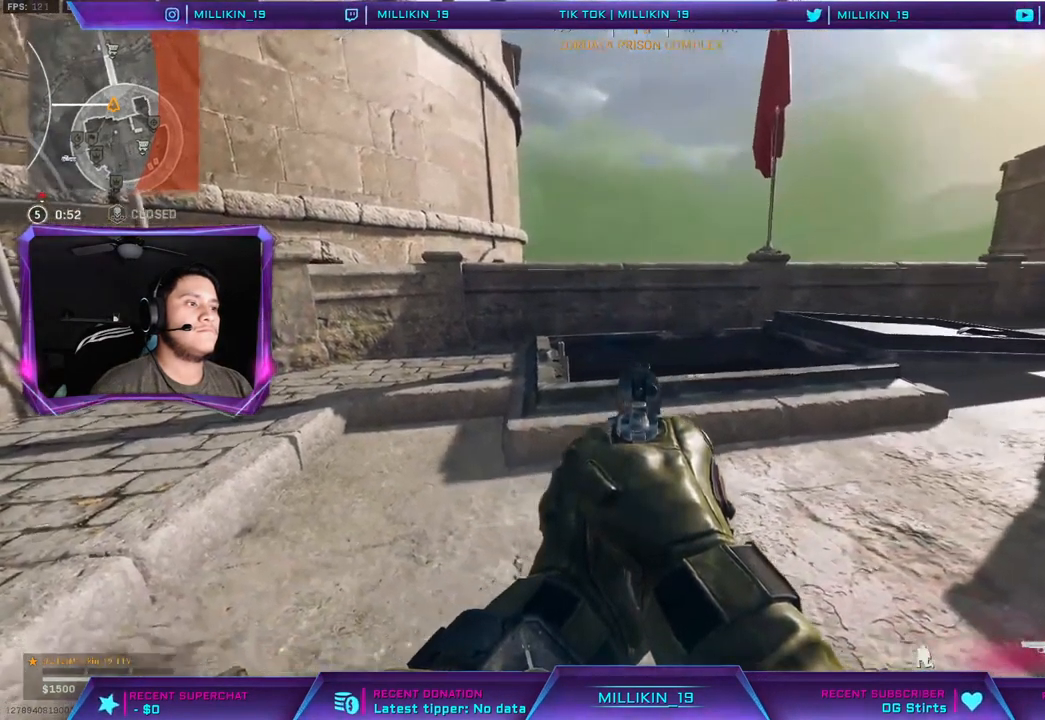
{"dt_ms": 500, "buttons": ["L2"], "left_stick": "down-right", "right_stick": "center", "events": [[217, "right_stick", "up-left"], [333, "right_stick", "center"]]}
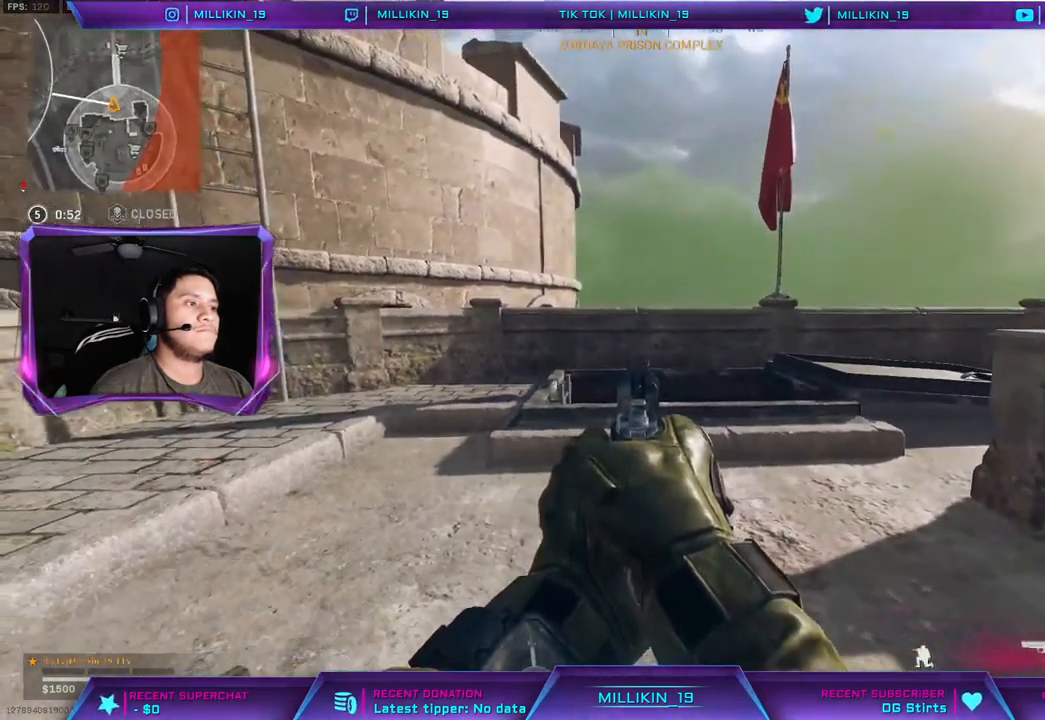
{"dt_ms": 500, "buttons": ["L2"], "left_stick": "down-right", "right_stick": "center", "events": [[33, "L1", "down"], [150, "L1", "up"]]}
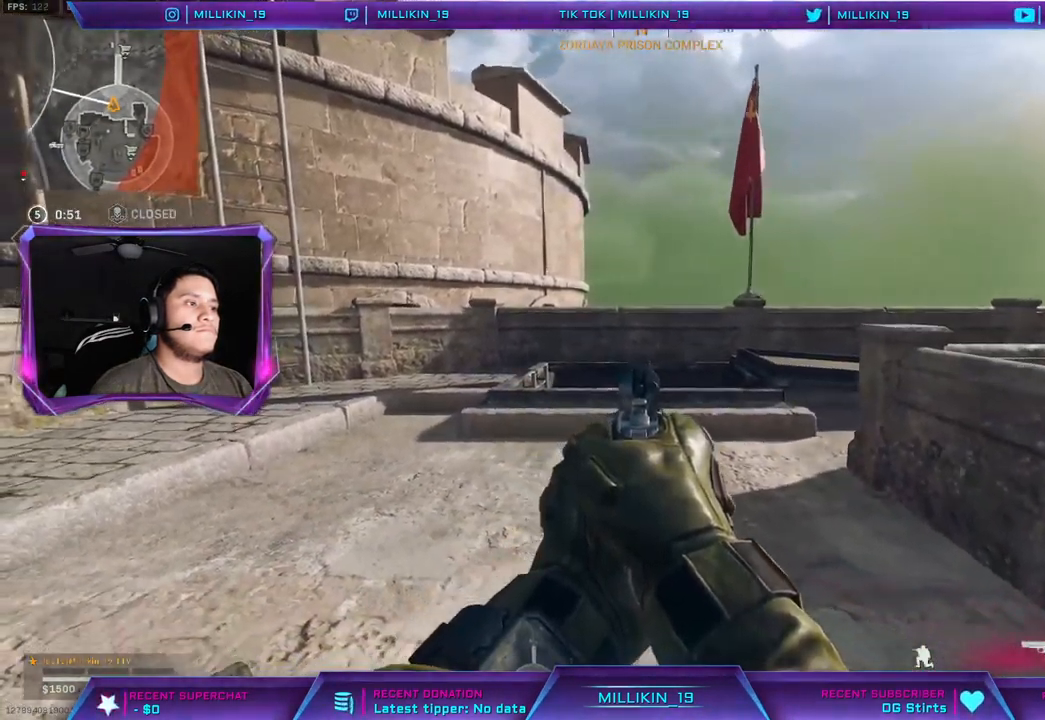
{"dt_ms": 500, "buttons": [], "left_stick": "down-right", "right_stick": "center", "events": [[200, "L2", "up"]]}
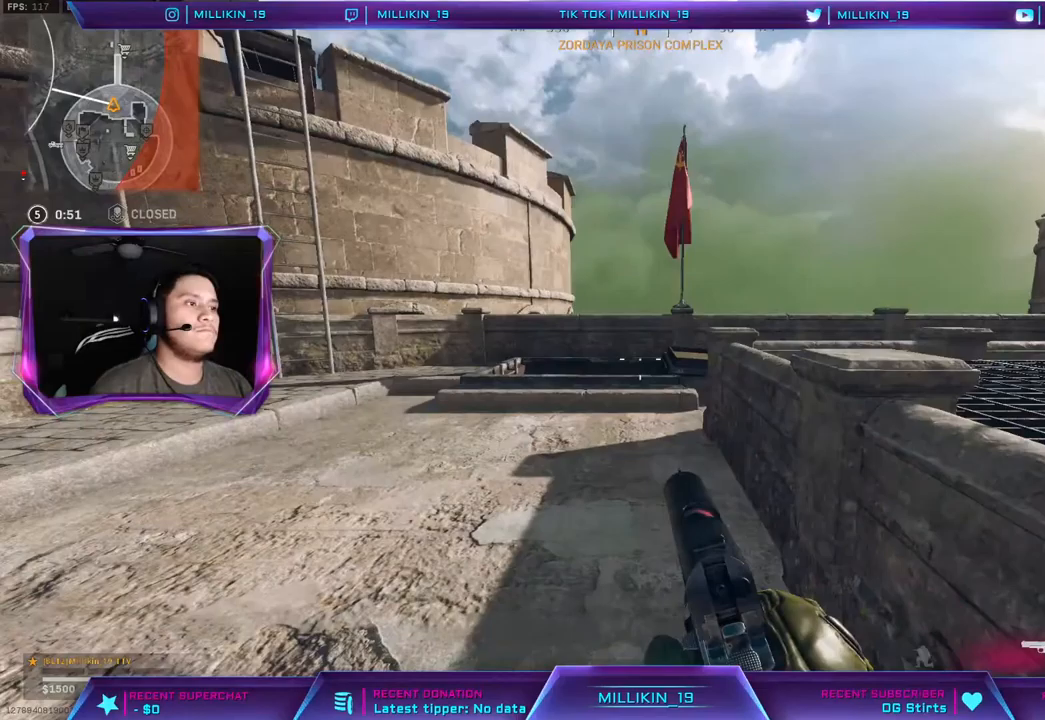
{"dt_ms": 500, "buttons": [], "left_stick": "up-right", "right_stick": "center", "events": [[233, "right_stick", "right"], [283, "left_stick", "right"], [400, "left_stick", "up-right"], [450, "right_stick", "center"]]}
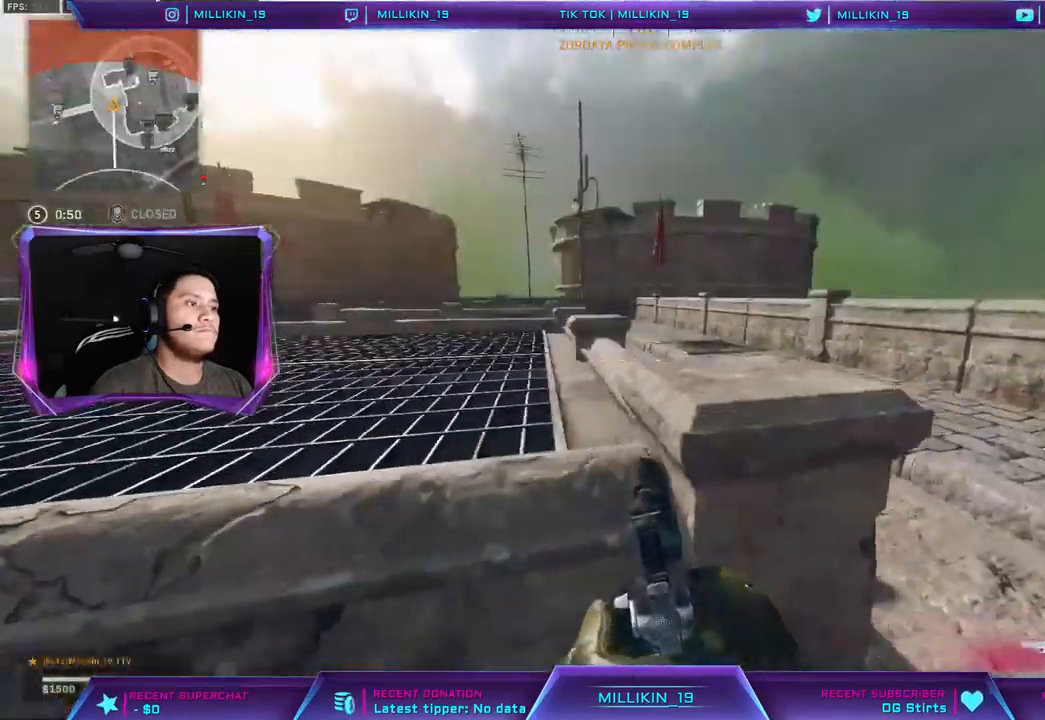
{"dt_ms": 500, "buttons": [], "left_stick": "up", "right_stick": "center", "events": [[333, "left_stick", "up"], [400, "right_stick", "left"], [483, "right_stick", "center"]]}
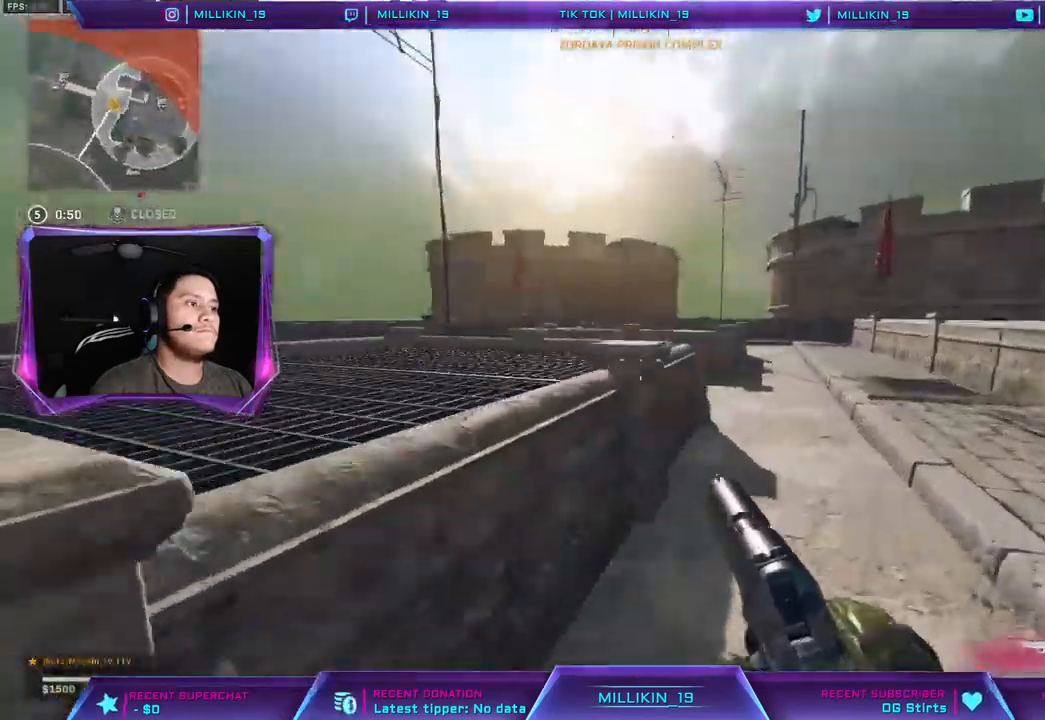
{"dt_ms": 500, "buttons": [], "left_stick": "up-right", "right_stick": "center", "events": [[183, "right_stick", "left"], [233, "left_stick", "up-right"], [417, "right_stick", "center"]]}
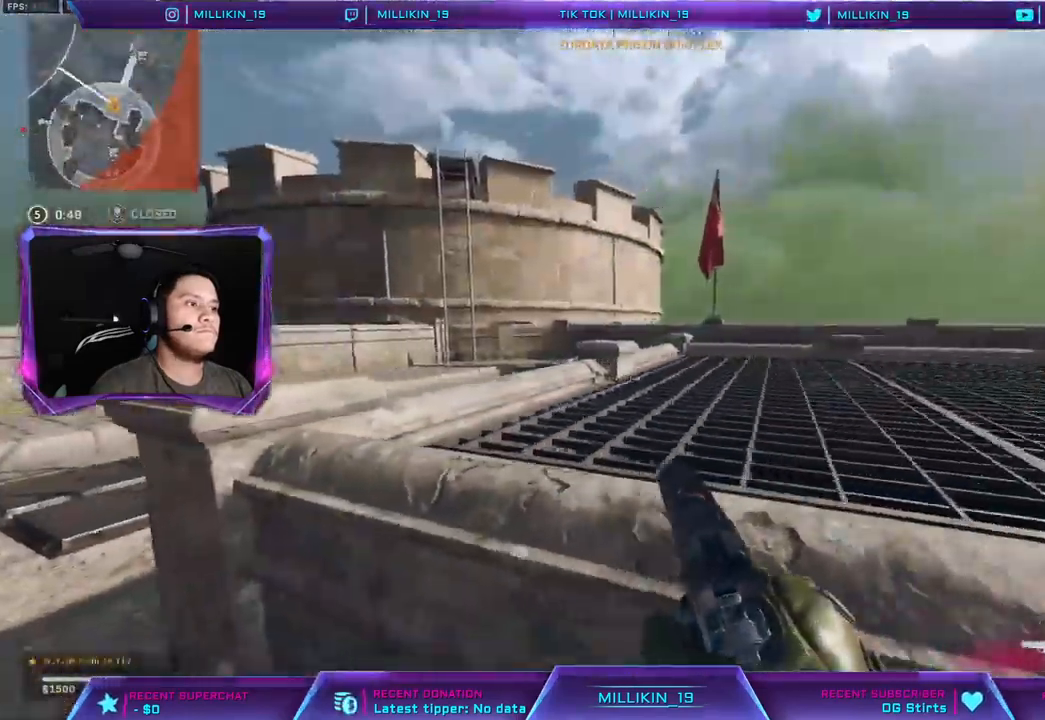
{"dt_ms": 500, "buttons": [], "left_stick": "up-right", "right_stick": "center", "events": [[150, "right_stick", "right"], [333, "right_stick", "center"]]}
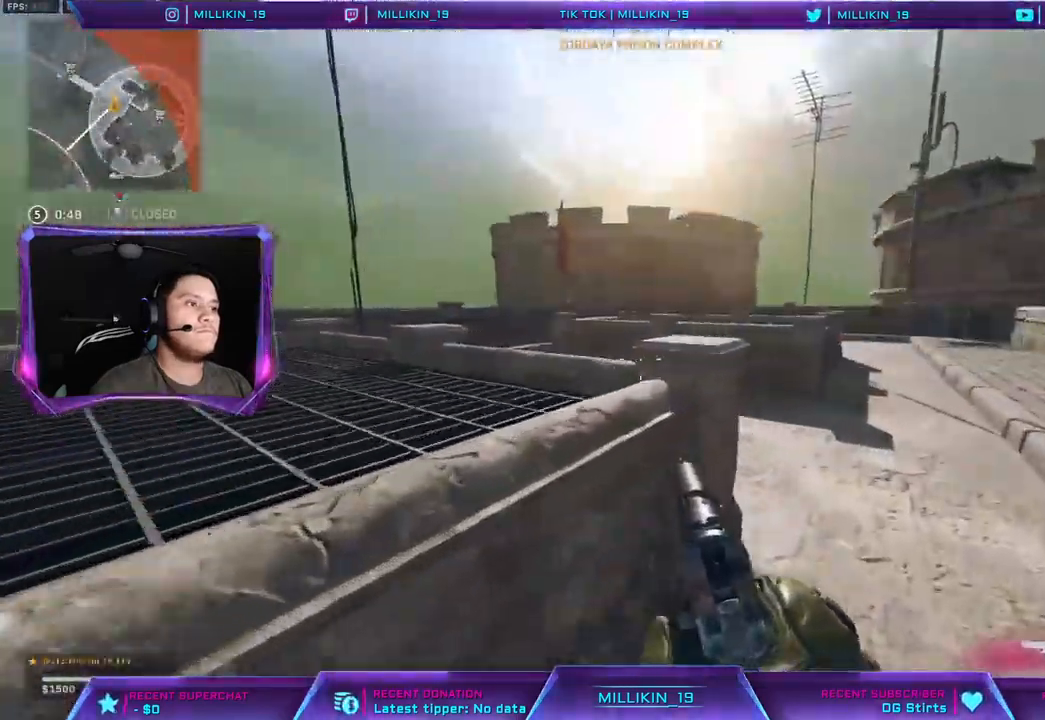
{"dt_ms": 500, "buttons": [], "left_stick": "up-right", "right_stick": "center", "events": []}
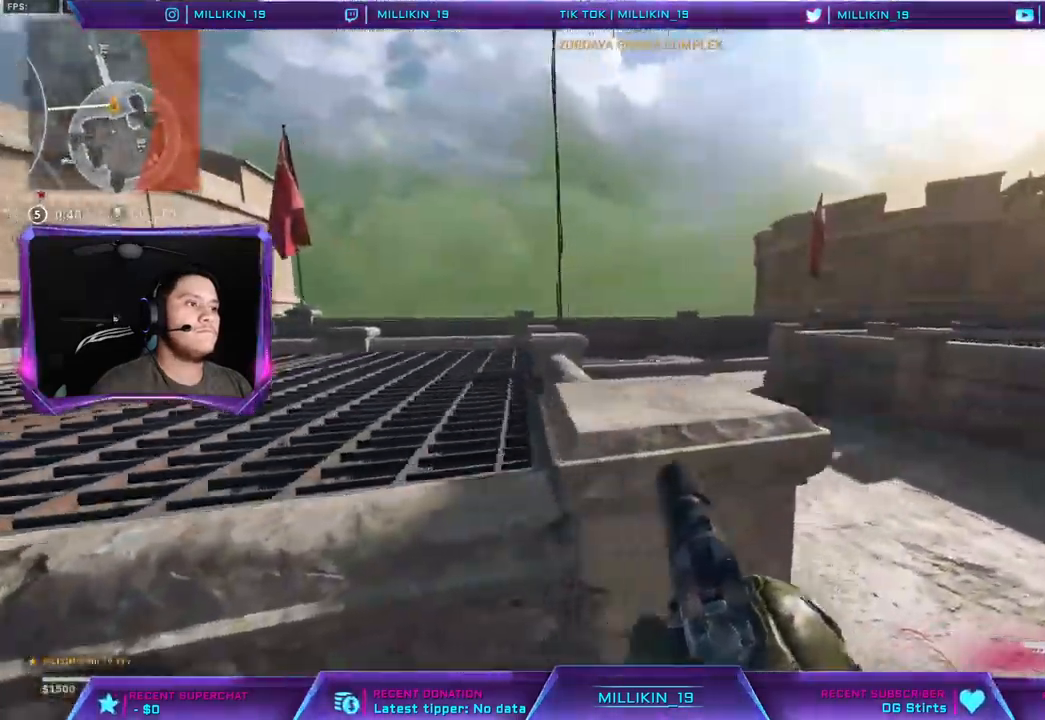
{"dt_ms": 500, "buttons": [], "left_stick": "up-right", "right_stick": "center", "events": [[217, "L3", "down"], [267, "right_stick", "left"], [400, "right_stick", "center"], [417, "L3", "up"]]}
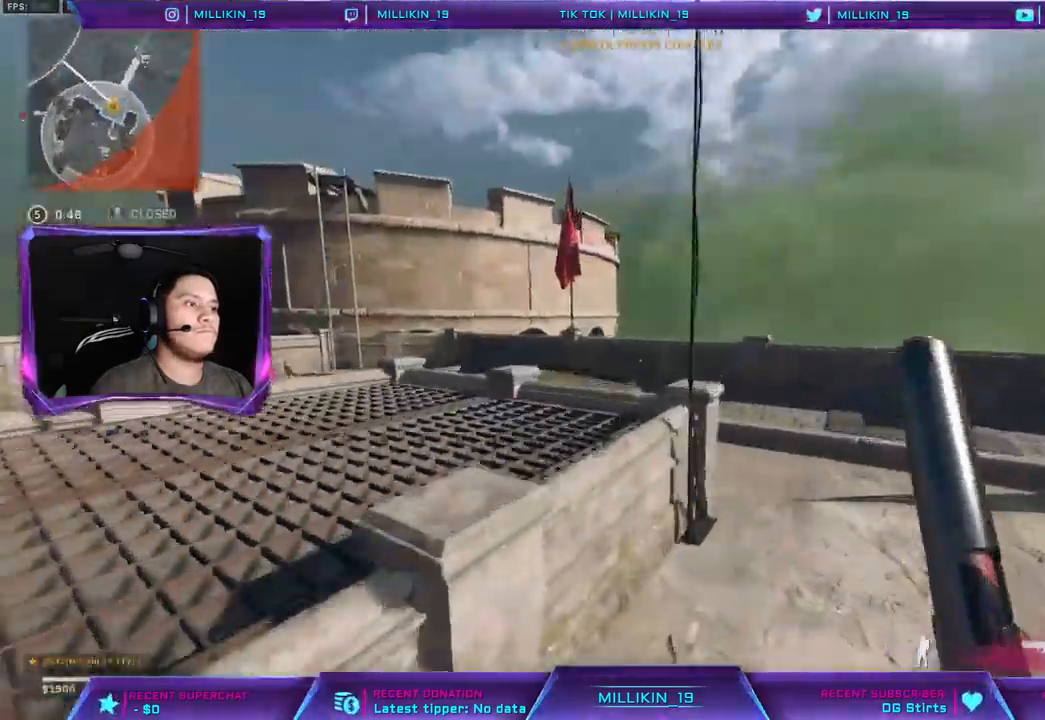
{"dt_ms": 500, "buttons": [], "left_stick": "up-right", "right_stick": "center", "events": [[17, "R3", "down"], [100, "R3", "up"], [183, "R3", "down"], [200, "left_stick", "right"], [267, "R3", "up"], [267, "right_stick", "left"], [350, "right_stick", "center"], [417, "left_stick", "up-right"]]}
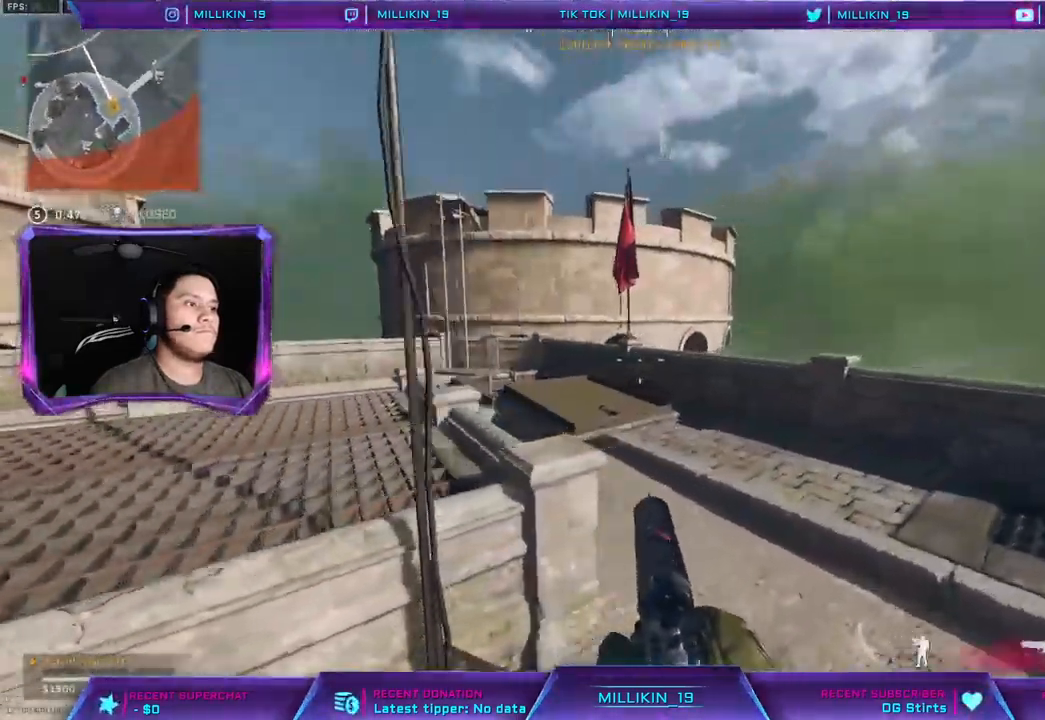
{"dt_ms": 500, "buttons": ["L2"], "left_stick": "up-left", "right_stick": "center", "events": [[83, "L2", "down"], [167, "L1", "down"], [183, "left_stick", "up-left"], [267, "R3", "down"], [350, "R3", "up"], [433, "L1", "up"]]}
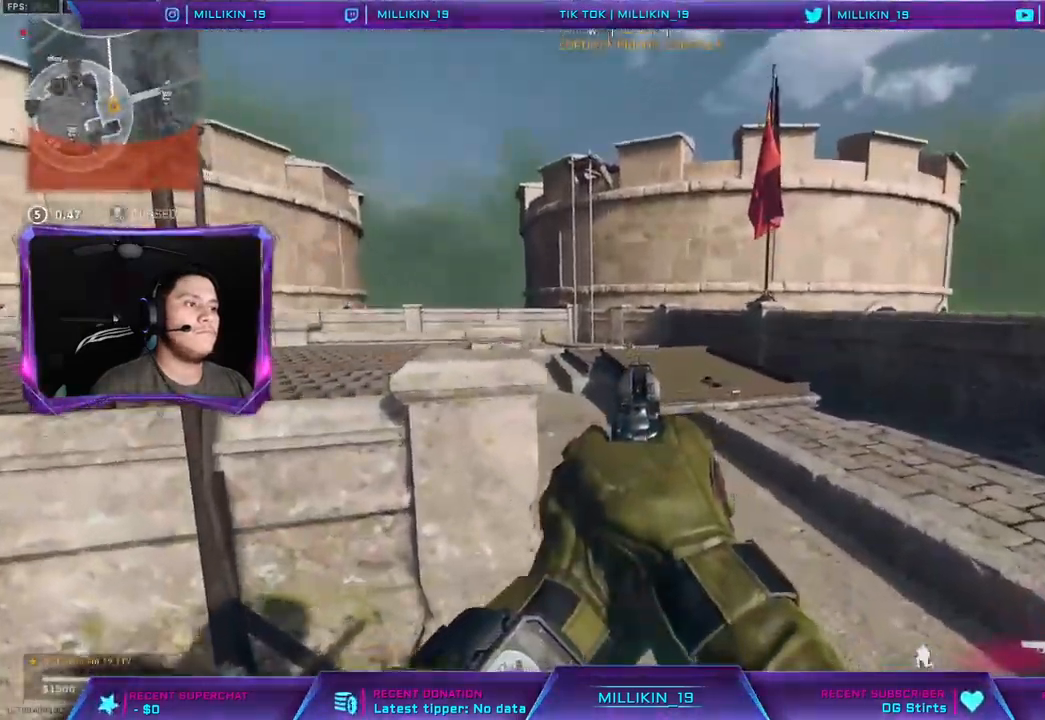
{"dt_ms": 500, "buttons": ["L2"], "left_stick": "up", "right_stick": "center"}
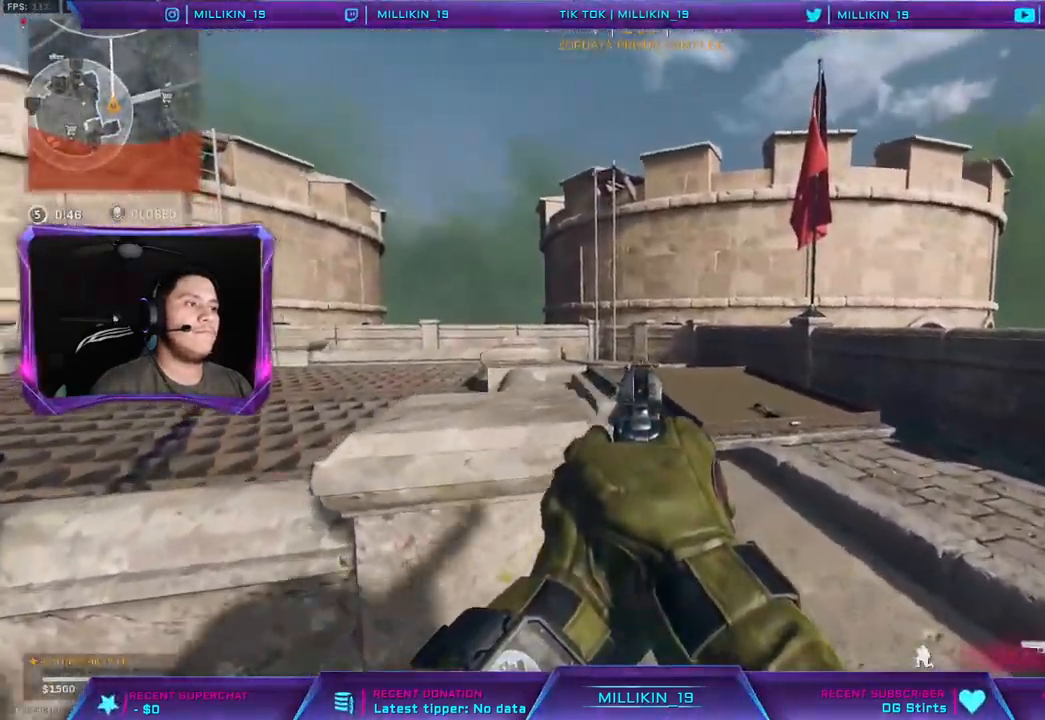
{"dt_ms": 500, "buttons": ["L2"], "left_stick": "right", "right_stick": "center", "events": [[67, "left_stick", "up-right"], [283, "left_stick", "right"]]}
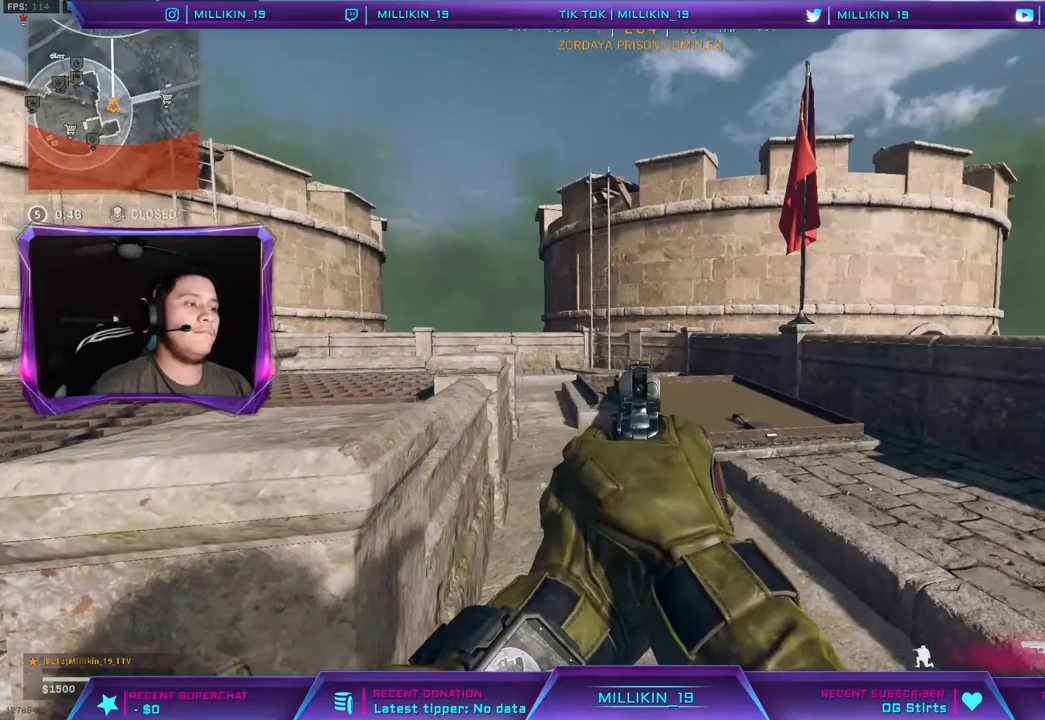
{"dt_ms": 500, "buttons": ["L1", "L2"], "left_stick": "left", "right_stick": "center", "events": [[17, "left_stick", "up-right"], [183, "left_stick", "center"], [400, "left_stick", "left"], [500, "L1", "down"]]}
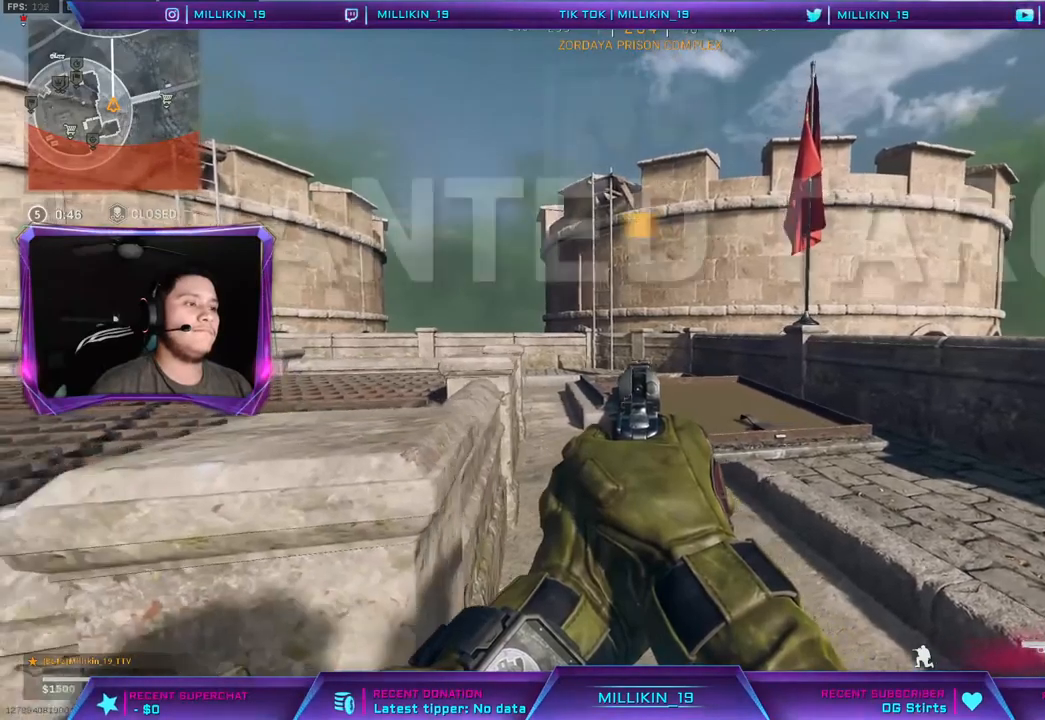
{"dt_ms": 500, "buttons": ["L1", "L2"], "left_stick": "left", "right_stick": "center", "events": [[83, "right_stick", "left"], [250, "right_stick", "center"]]}
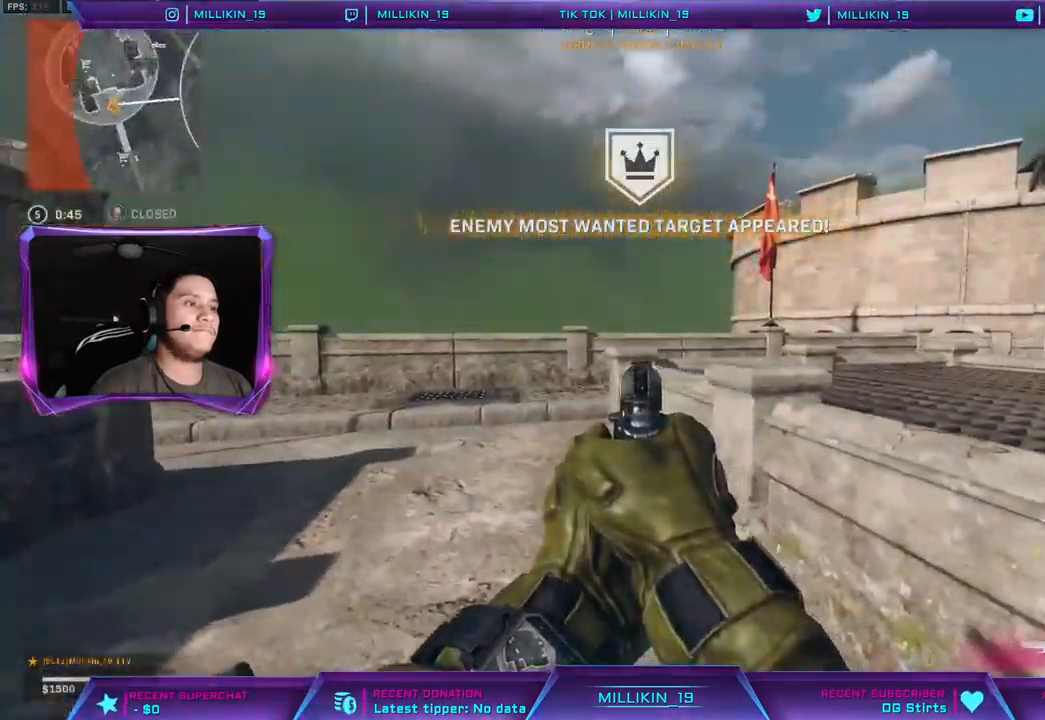
{"dt_ms": 500, "buttons": ["L2"], "left_stick": "right", "right_stick": "center"}
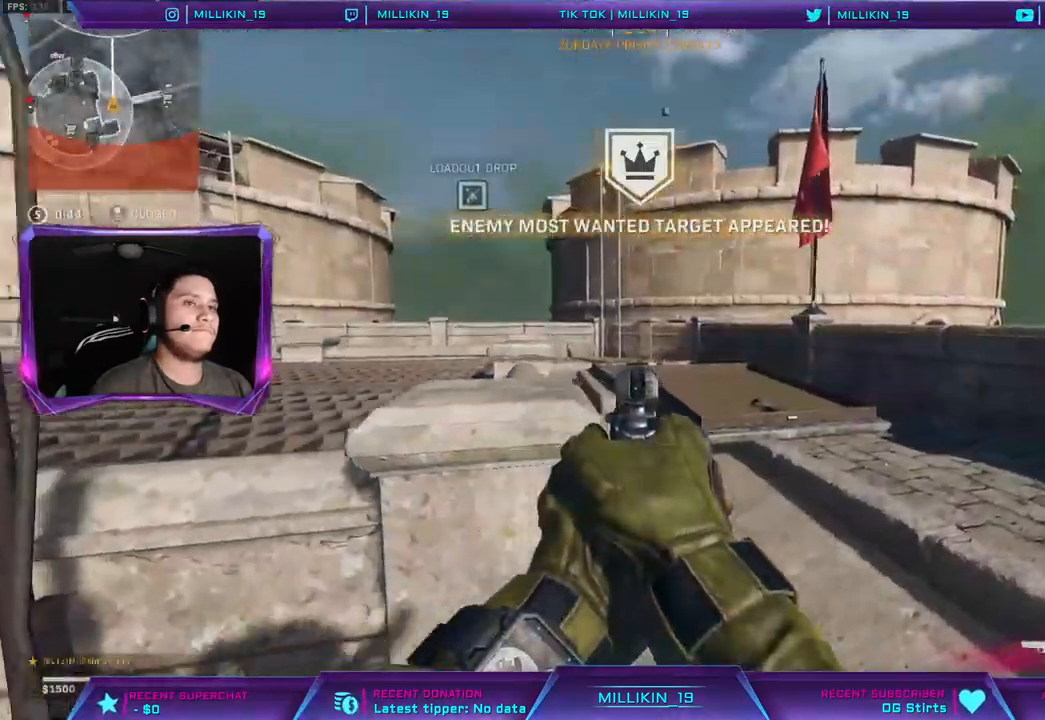
{"dt_ms": 1000, "buttons": ["L2"], "left_stick": "left", "right_stick": "center"}
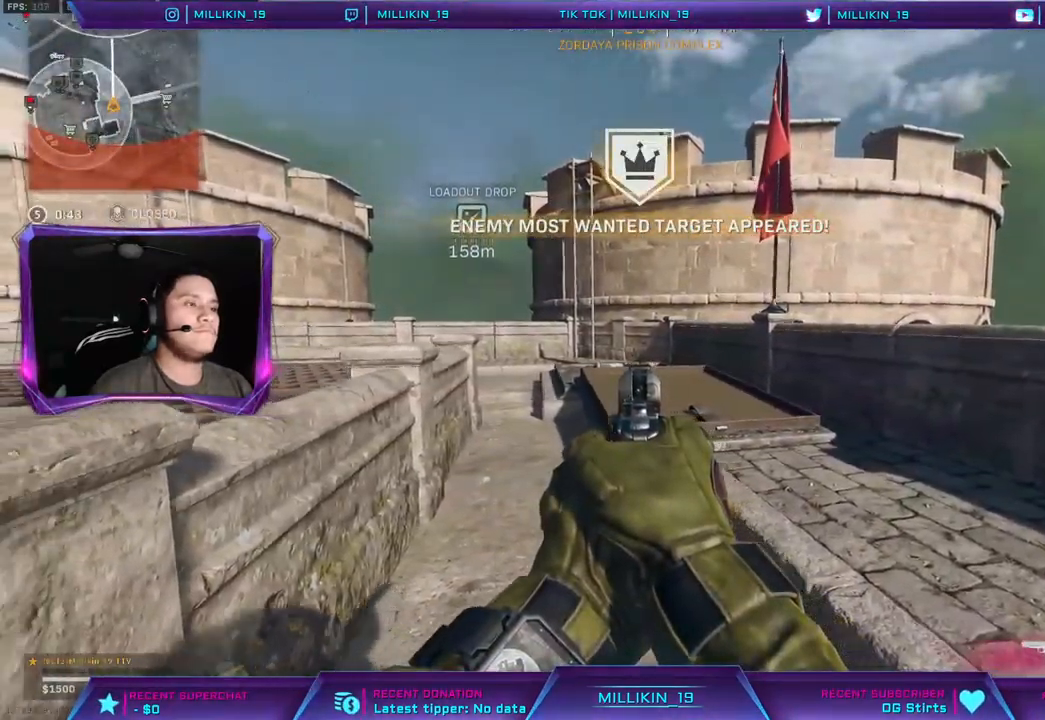
{"dt_ms": 500, "buttons": ["L1", "L2"], "left_stick": "left", "right_stick": "center", "events": [[50, "L1", "down"]]}
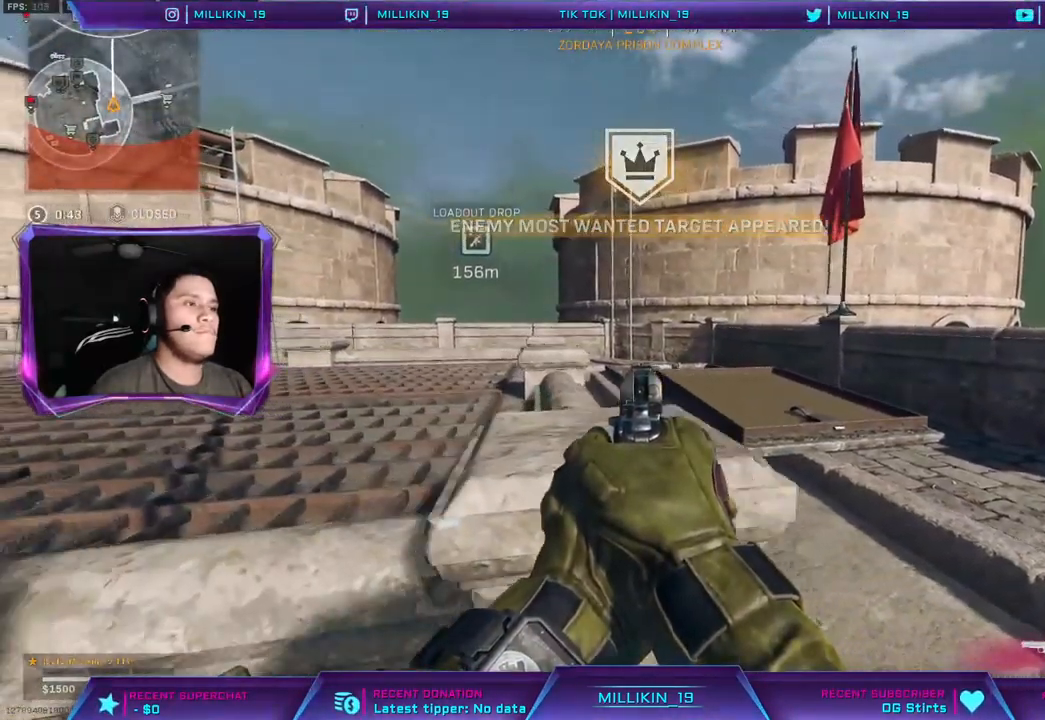
{"dt_ms": 500, "buttons": ["L2"], "left_stick": "right", "right_stick": "center", "events": [[150, "left_stick", "center"], [217, "L1", "up"], [217, "left_stick", "right"]]}